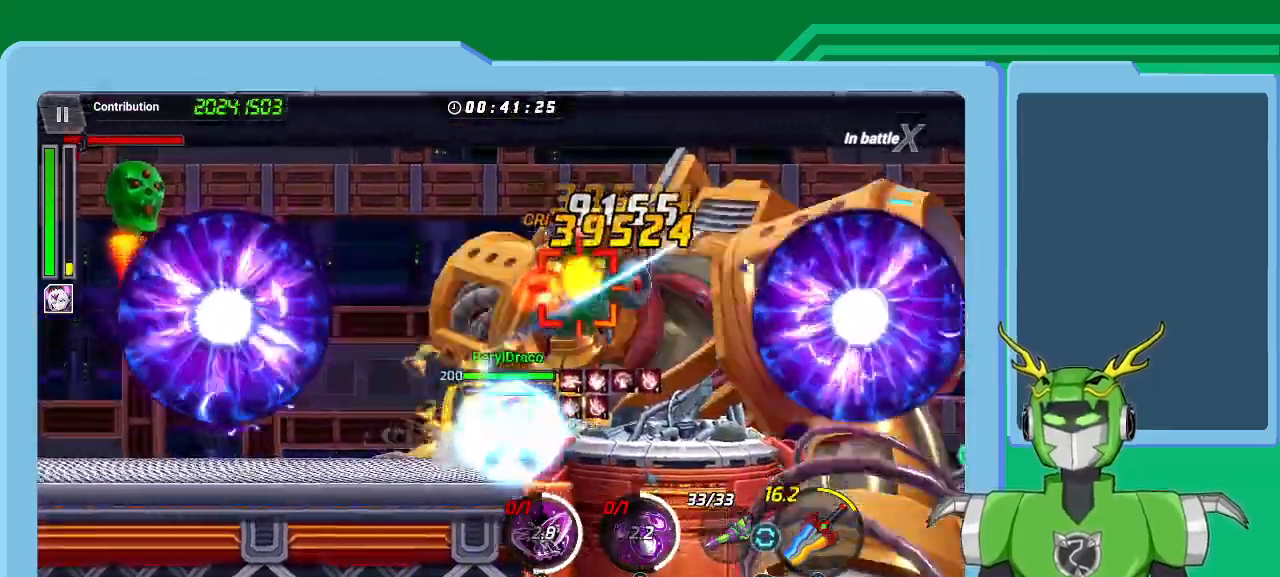
Gameplay with a controller (Xbox layout); each line is a JSON object with the inputs held at the frame after it. "events" lists button and stick changes between this image and that frame as [ms after this image, input, new state], when the widget could be followed in between.
{"buttons": ["X"], "left_stick": "up-right", "right_stick": "center", "events": [[33, "L1", "up"], [67, "L1", "down"], [167, "L1", "up"], [233, "L1", "down"], [333, "L1", "up"], [333, "R1", "down"], [433, "R1", "up"]]}
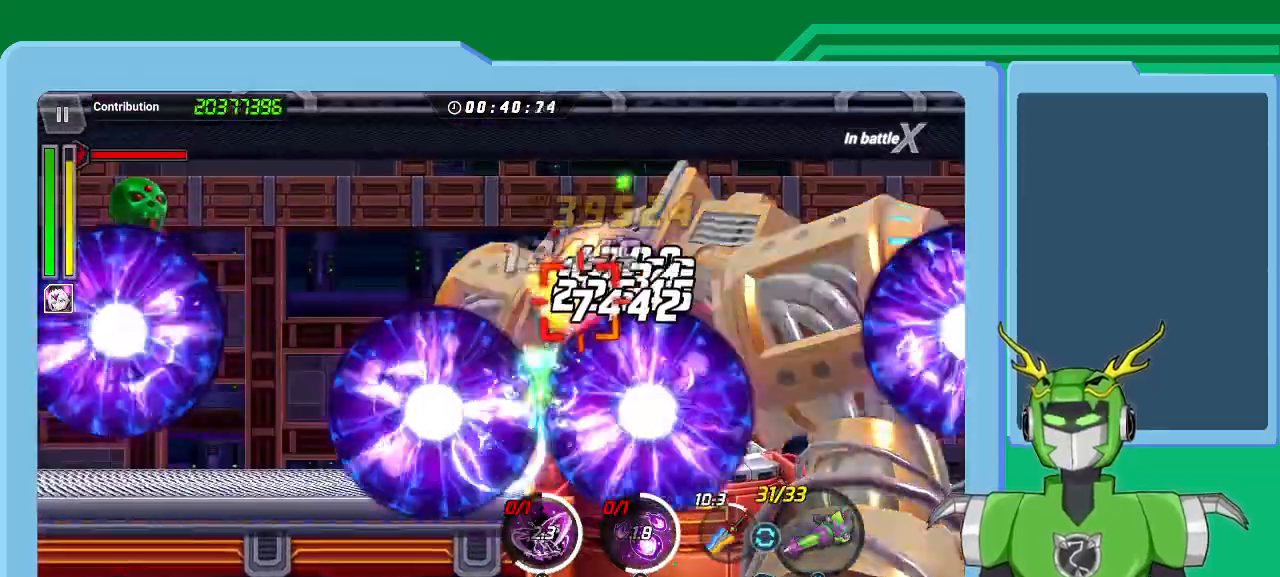
{"buttons": ["X"], "left_stick": "center", "right_stick": "center", "events": [[433, "left_stick", "center"]]}
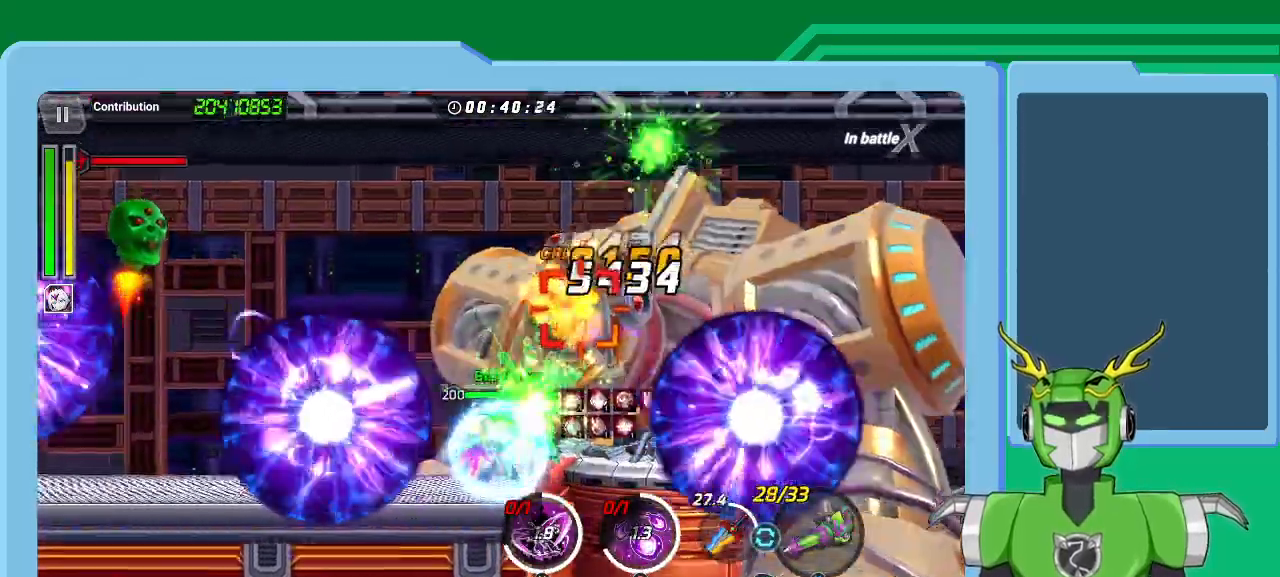
{"buttons": ["X"], "left_stick": "center", "right_stick": "center", "events": []}
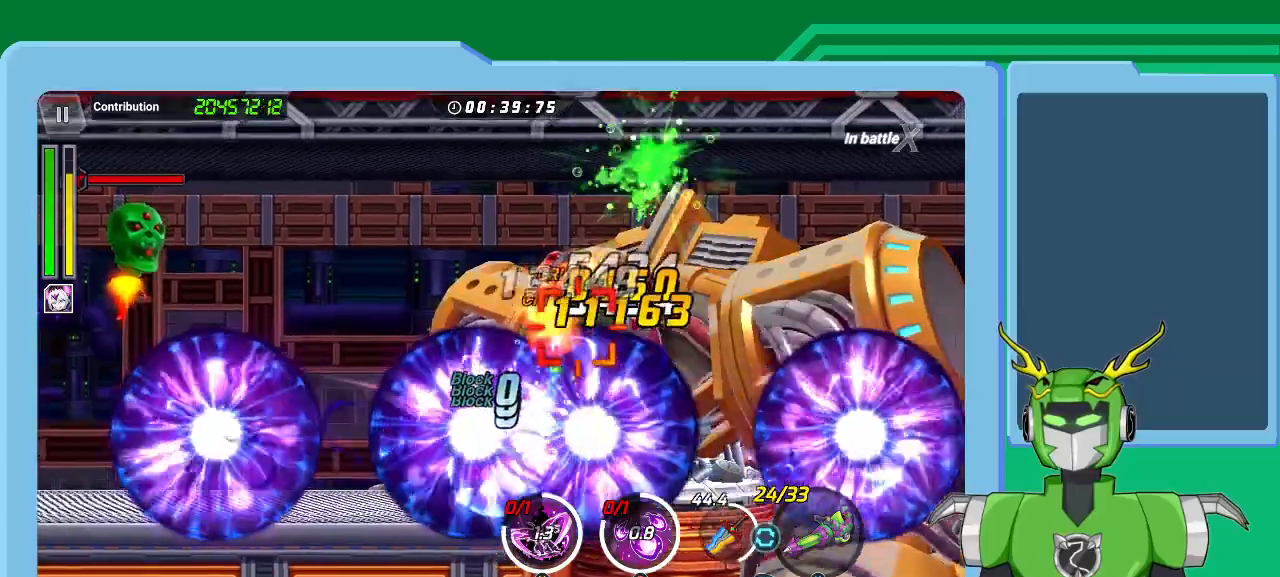
{"buttons": ["X"], "left_stick": "center", "right_stick": "center", "events": []}
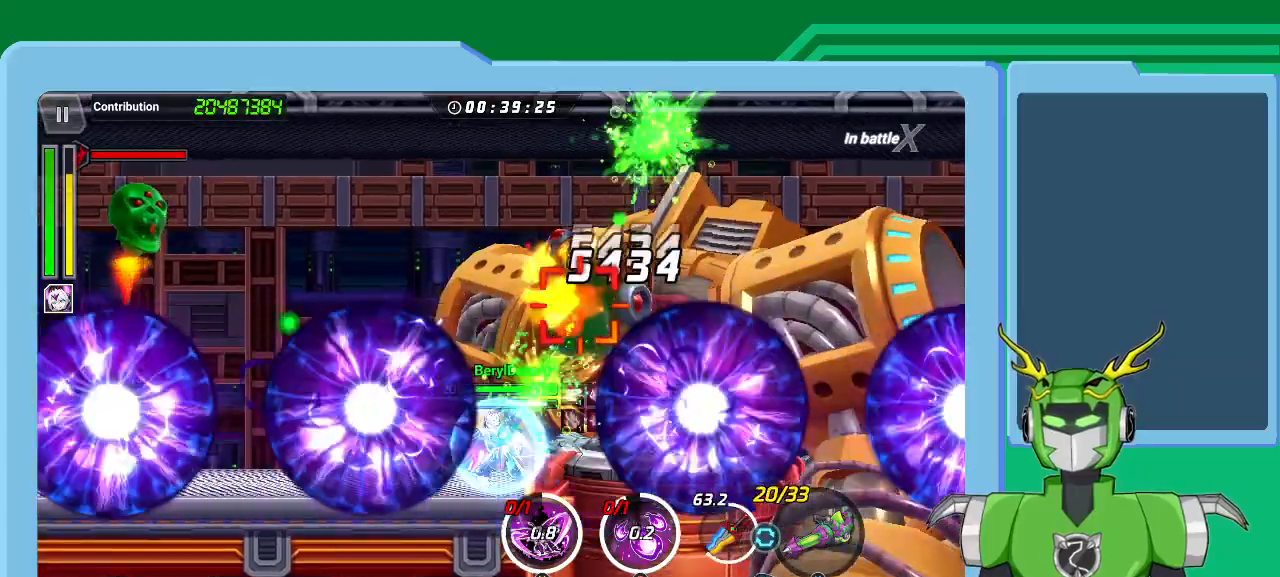
{"buttons": ["X"], "left_stick": "center", "right_stick": "center", "events": []}
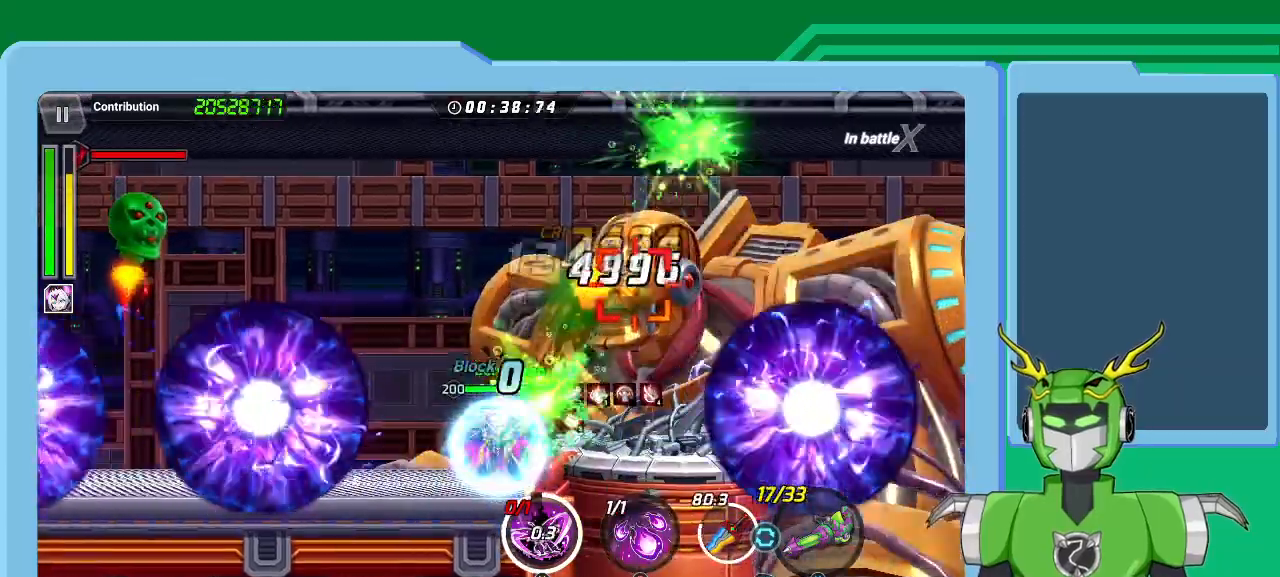
{"buttons": [], "left_stick": "up-right", "right_stick": "center", "events": [[267, "X", "up"], [267, "Y", "down"], [300, "B", "down"], [300, "Y", "up"], [333, "B", "up"], [333, "left_stick", "up-right"], [400, "B", "down"], [467, "B", "up"]]}
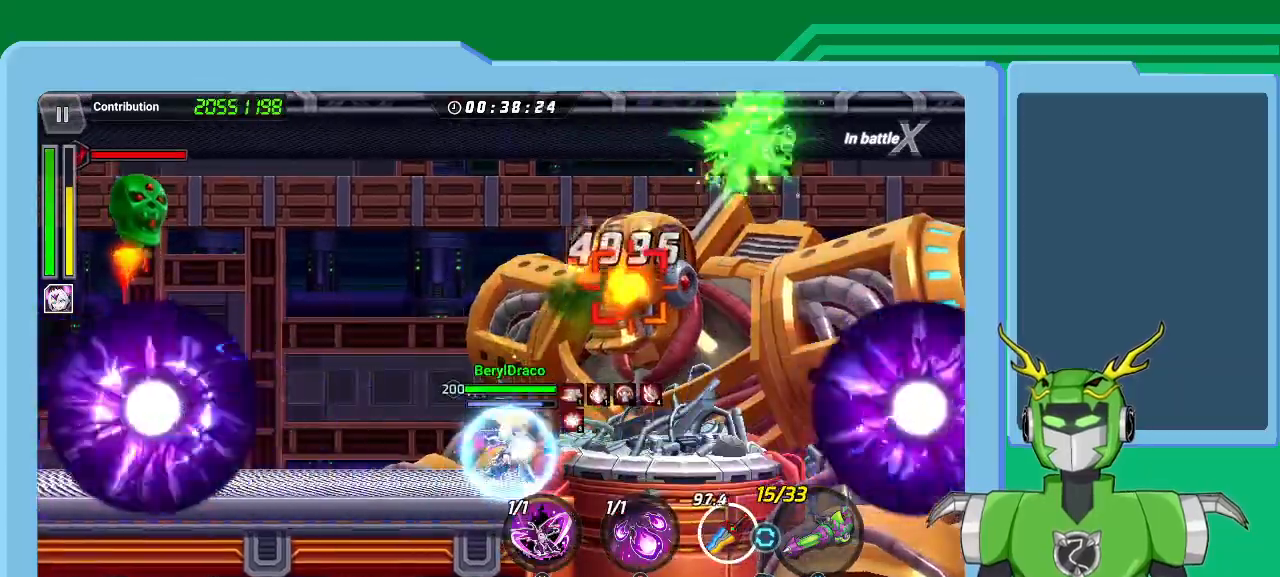
{"buttons": ["Y"], "left_stick": "center", "right_stick": "center", "events": [[33, "B", "down"], [67, "B", "up"], [133, "left_stick", "center"], [167, "B", "down"], [233, "B", "up"], [300, "B", "down"], [367, "B", "up"], [467, "Y", "down"]]}
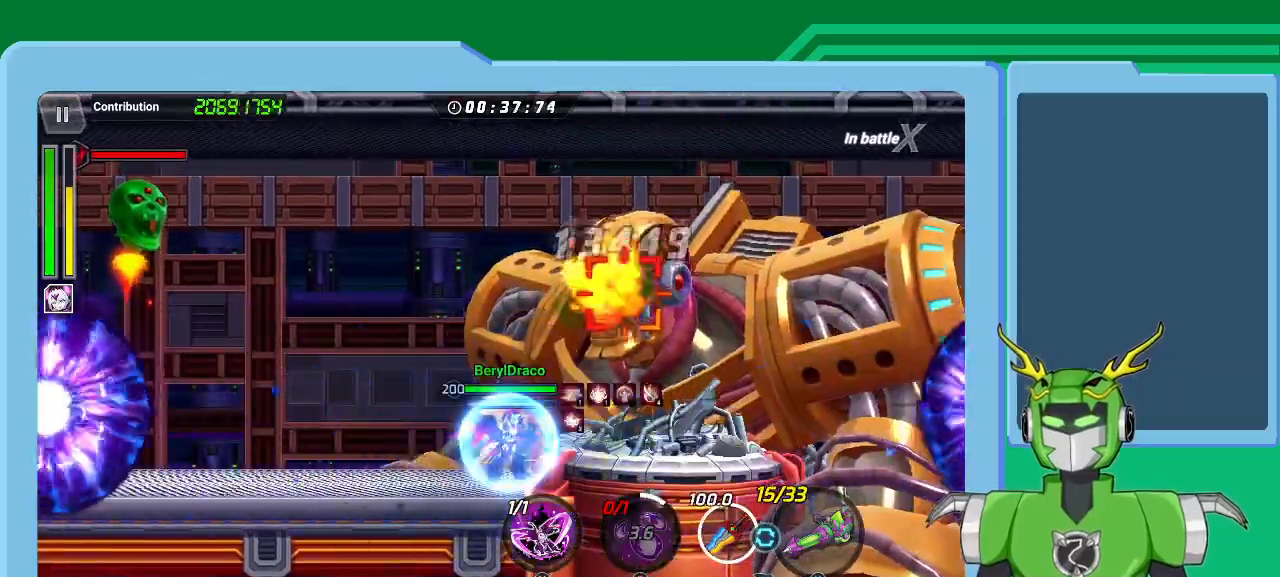
{"buttons": ["Y"], "left_stick": "up-right", "right_stick": "center", "events": [[33, "Y", "up"], [67, "Y", "down"], [67, "left_stick", "up-right"], [167, "Y", "up"], [233, "Y", "down"], [300, "Y", "up"], [367, "Y", "down"], [467, "Y", "up"], [500, "Y", "down"]]}
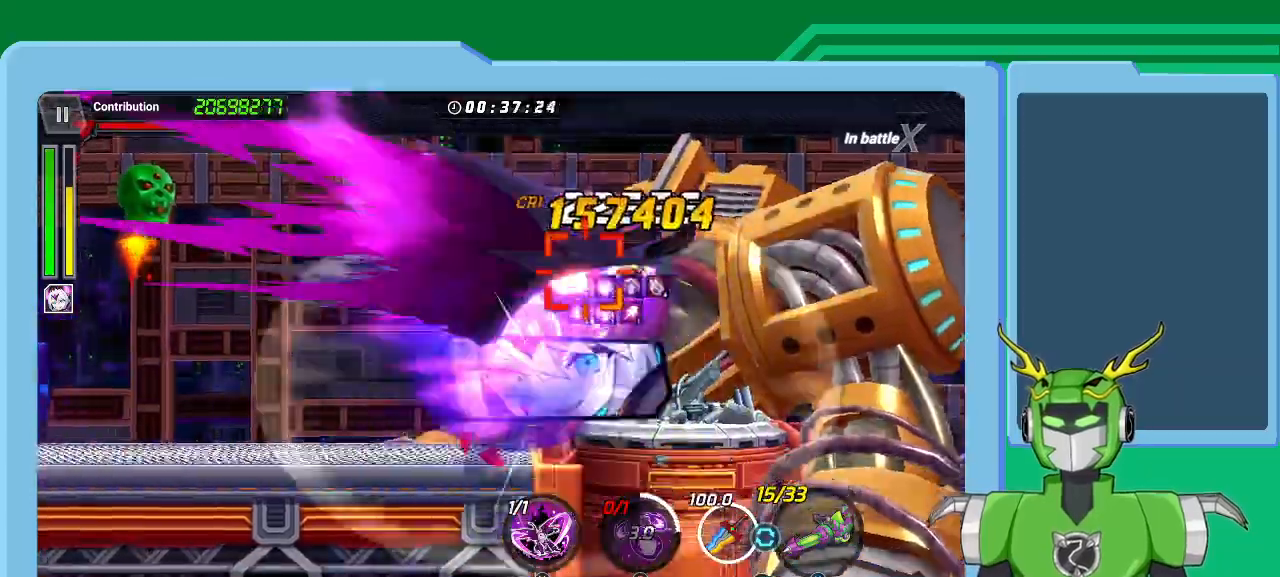
{"buttons": ["Y"], "left_stick": "up-right", "right_stick": "center", "events": [[100, "Y", "up"], [133, "Y", "down"], [233, "Y", "up"], [300, "Y", "down"], [400, "Y", "up"], [433, "Y", "down"]]}
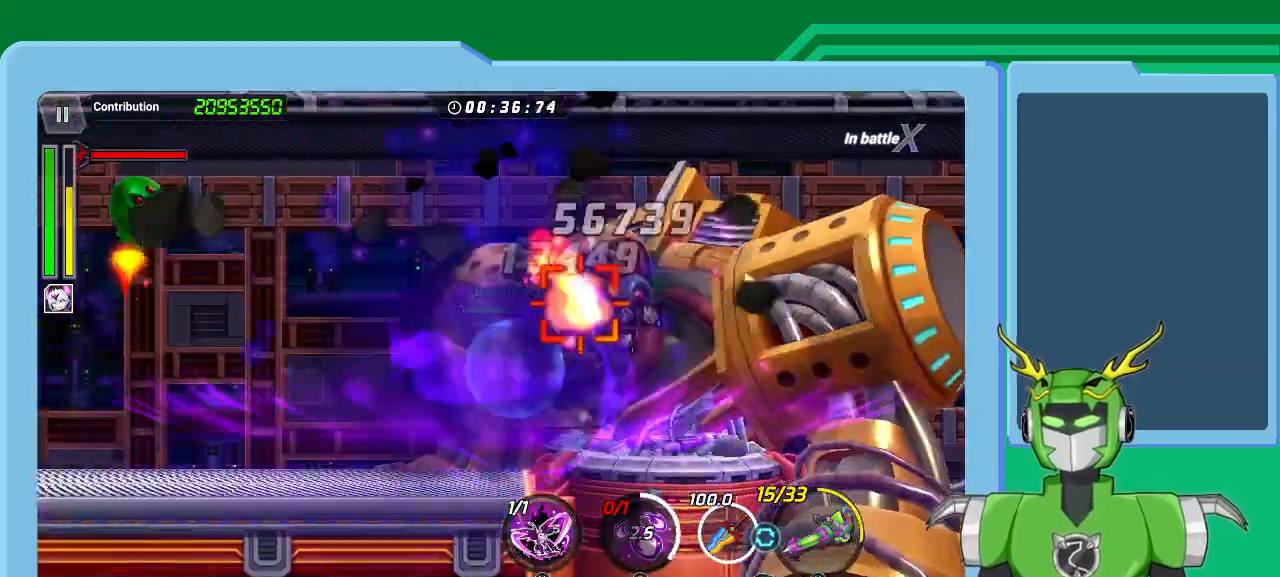
{"buttons": [], "left_stick": "up-right", "right_stick": "center", "events": [[33, "Y", "up"], [100, "Y", "down"], [167, "Y", "up"], [233, "Y", "down"], [333, "Y", "up"], [400, "Y", "down"], [467, "Y", "up"]]}
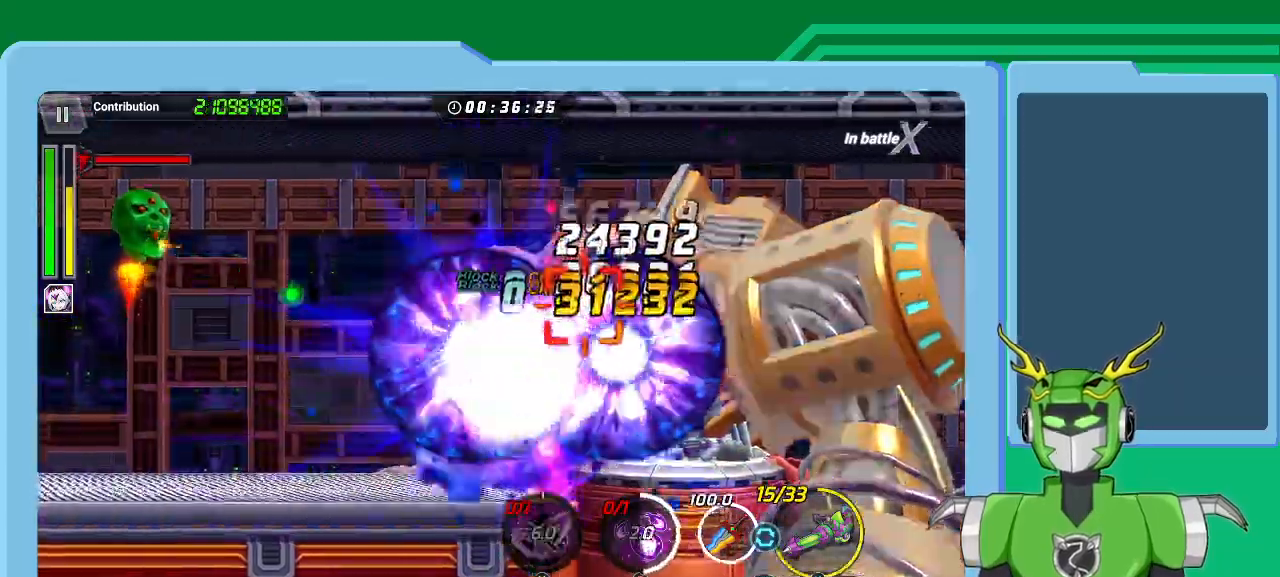
{"buttons": [], "left_stick": "up-right", "right_stick": "center", "events": [[33, "Y", "down"], [100, "Y", "up"], [167, "Y", "down"], [233, "Y", "up"], [300, "Y", "down"], [367, "Y", "up"], [467, "Y", "down"], [500, "Y", "up"]]}
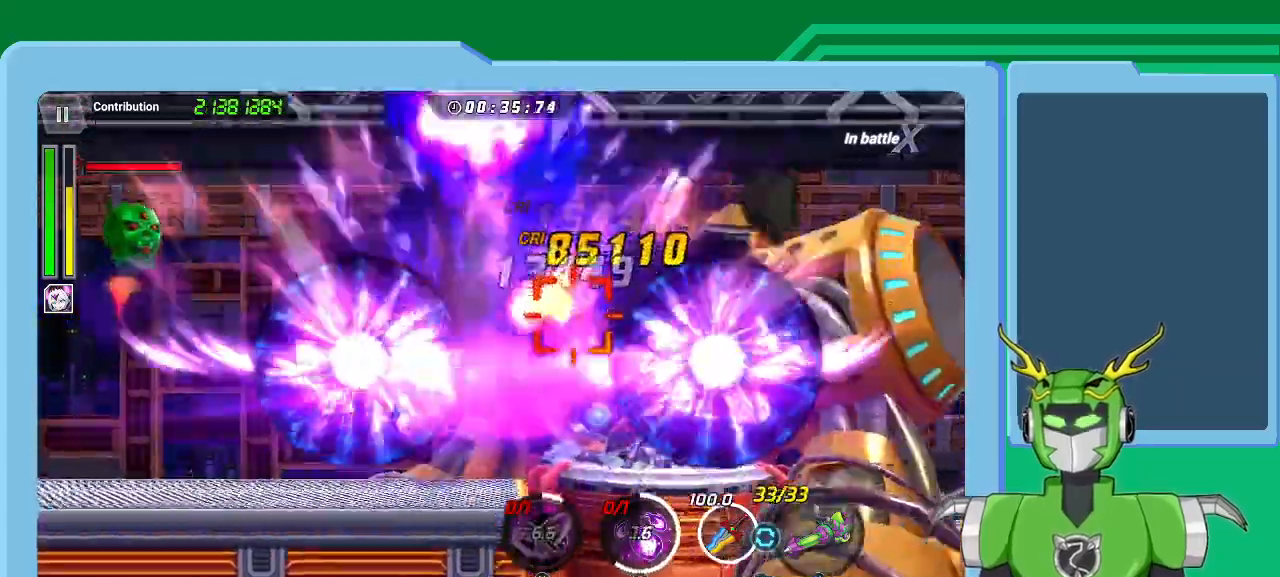
{"buttons": ["X"], "left_stick": "up-right", "right_stick": "center", "events": [[167, "X", "down"], [233, "L1", "down"], [267, "L1", "up"]]}
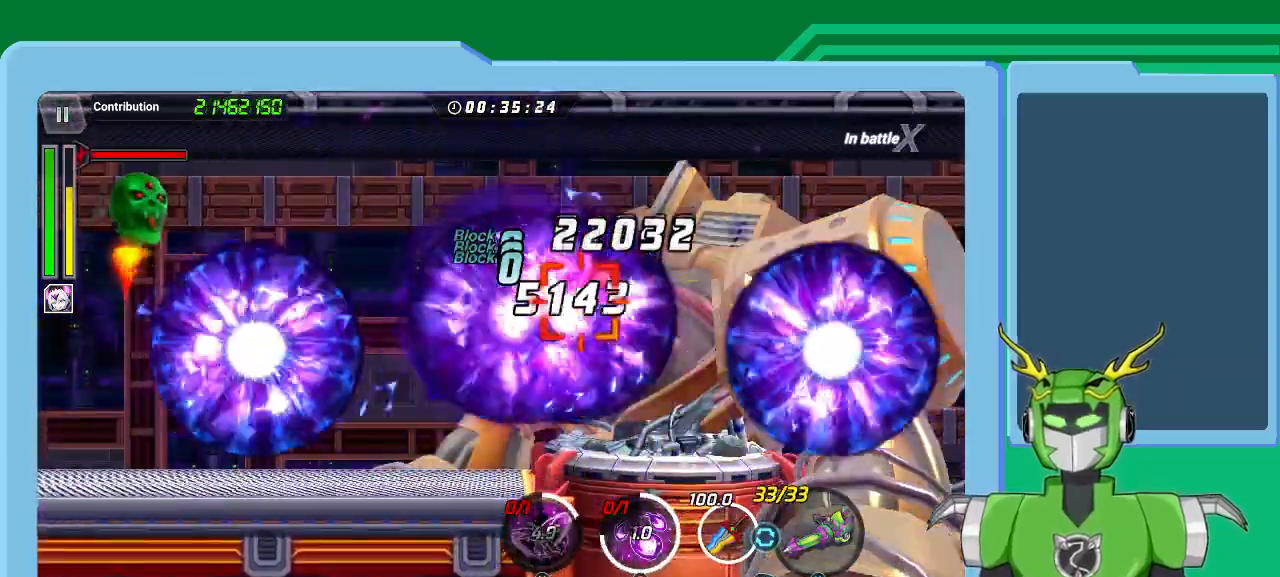
{"buttons": ["X"], "left_stick": "up-right", "right_stick": "center", "events": []}
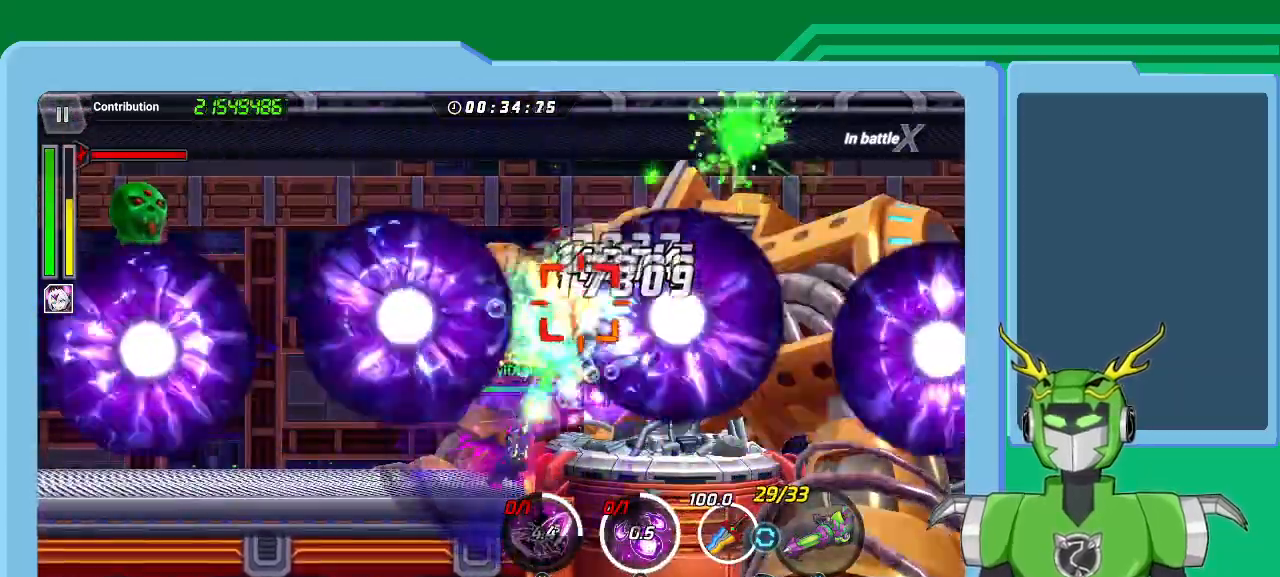
{"buttons": ["X", "L1"], "left_stick": "up-right", "right_stick": "center", "events": [[333, "R1", "down"], [467, "L1", "down"], [467, "R1", "up"]]}
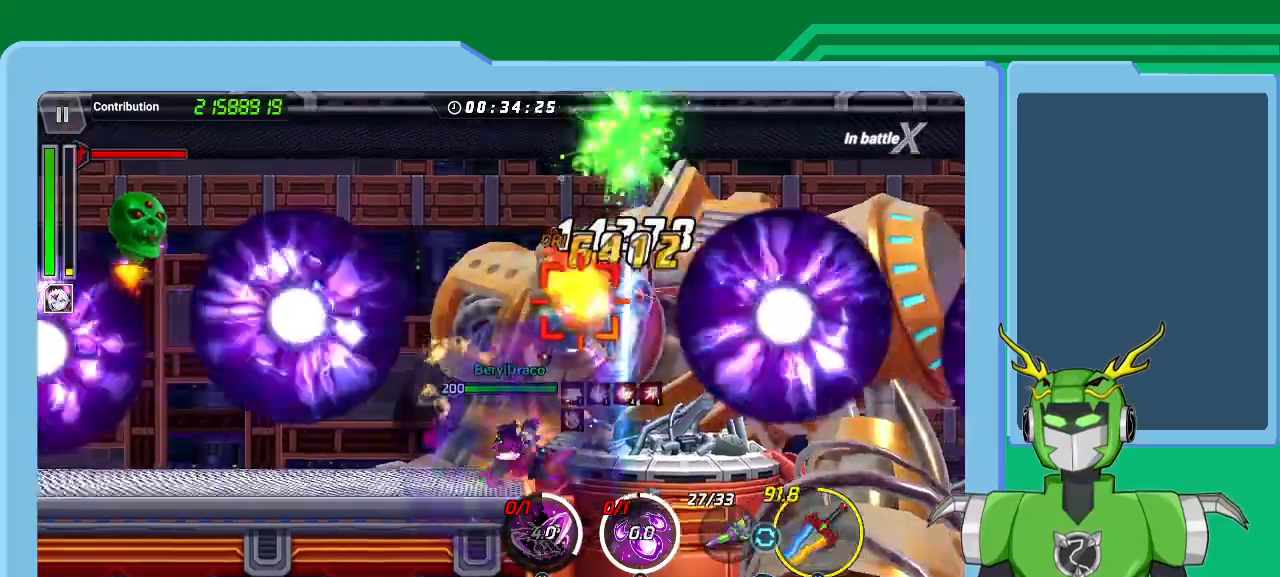
{"buttons": ["X"], "left_stick": "up-right", "right_stick": "center", "events": [[200, "L1", "up"], [267, "L1", "down"], [333, "L1", "up"], [367, "L1", "down"], [467, "L1", "up"]]}
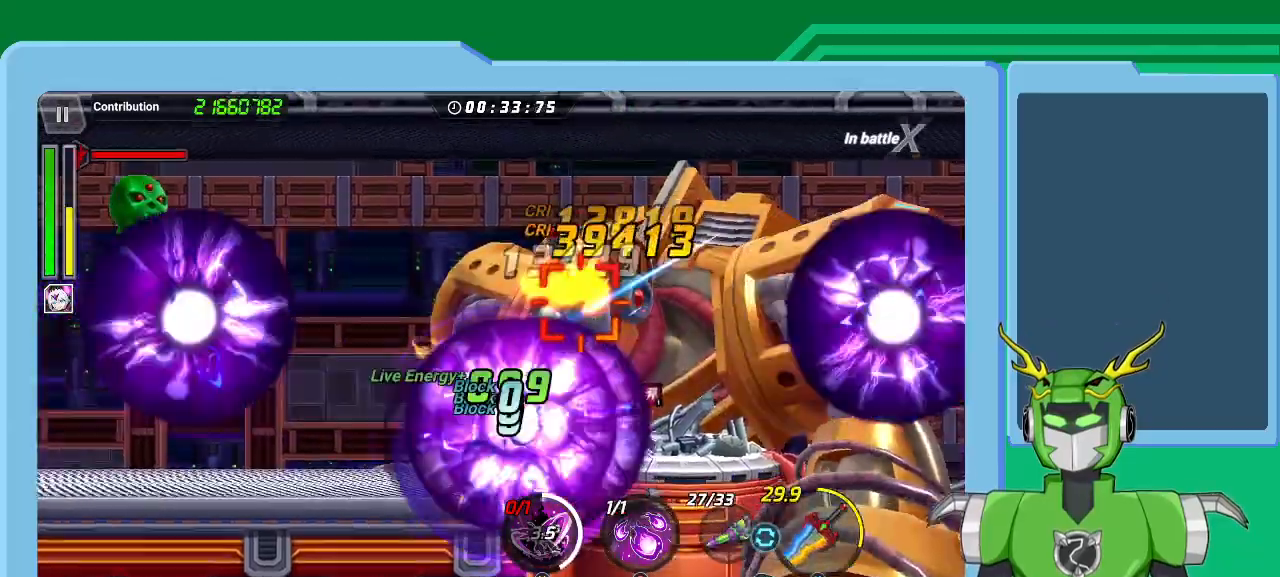
{"buttons": ["X", "L1"], "left_stick": "up-right", "right_stick": "center", "events": [[33, "L1", "down"], [100, "L1", "up"], [167, "L1", "down"], [267, "L1", "up"], [300, "L1", "down"], [433, "L1", "up"], [467, "L1", "down"]]}
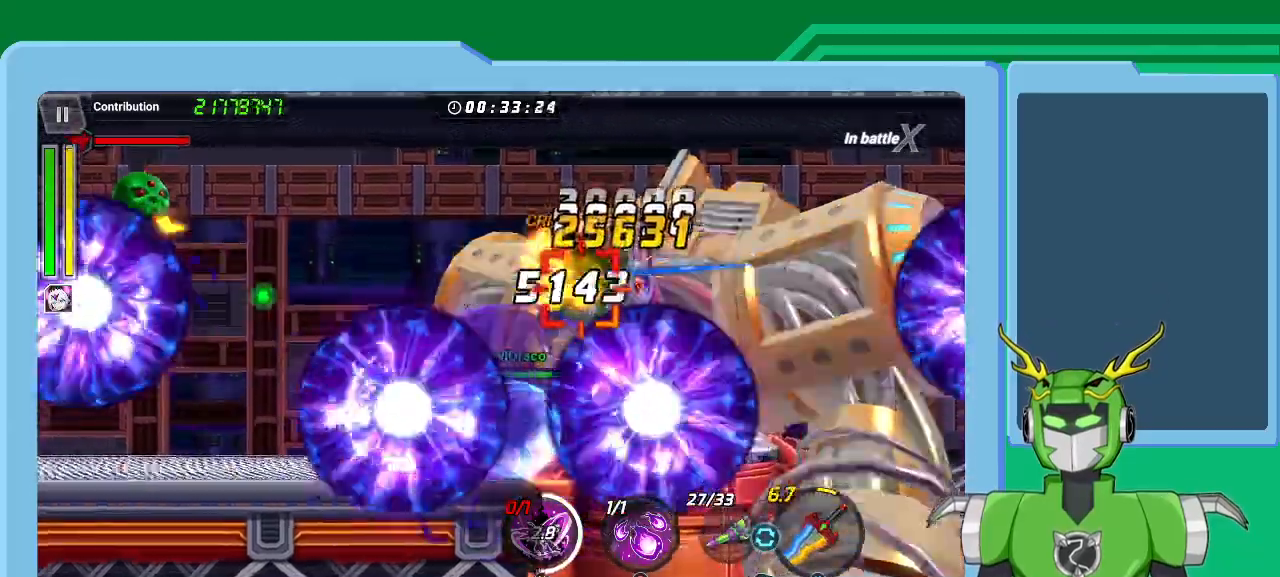
{"buttons": ["X"], "left_stick": "up-right", "right_stick": "center", "events": [[67, "L1", "up"], [100, "L1", "down"], [200, "L1", "up"], [267, "L1", "down"], [333, "L1", "up"], [400, "L1", "down"], [400, "R1", "down"], [500, "L1", "up"], [500, "R1", "up"]]}
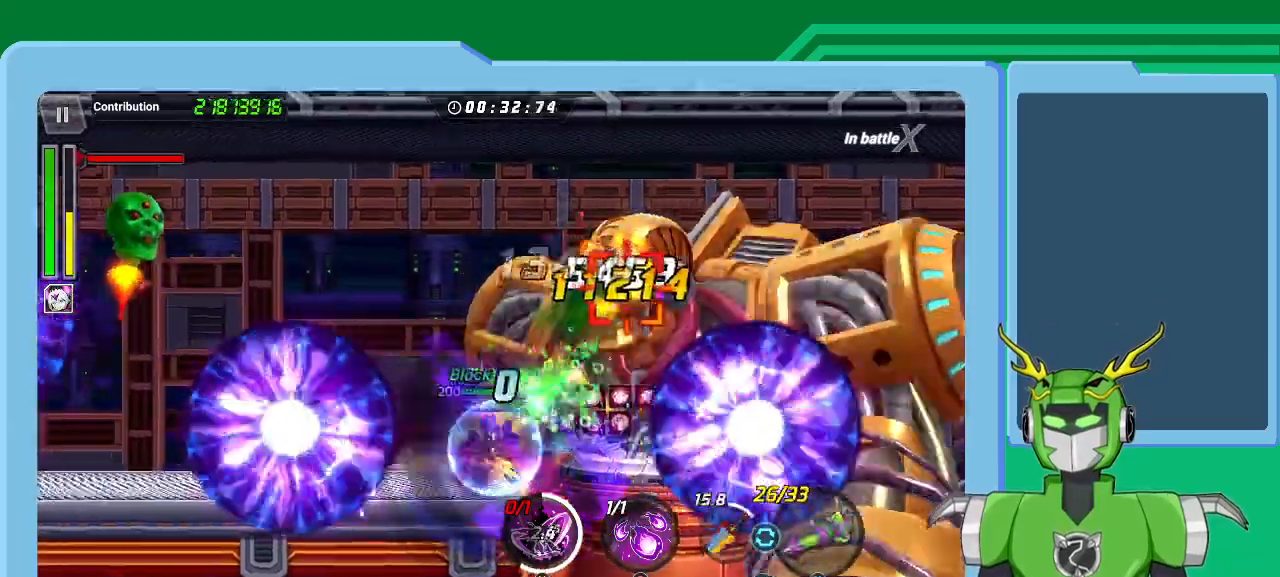
{"buttons": ["X"], "left_stick": "up-right", "right_stick": "center", "events": []}
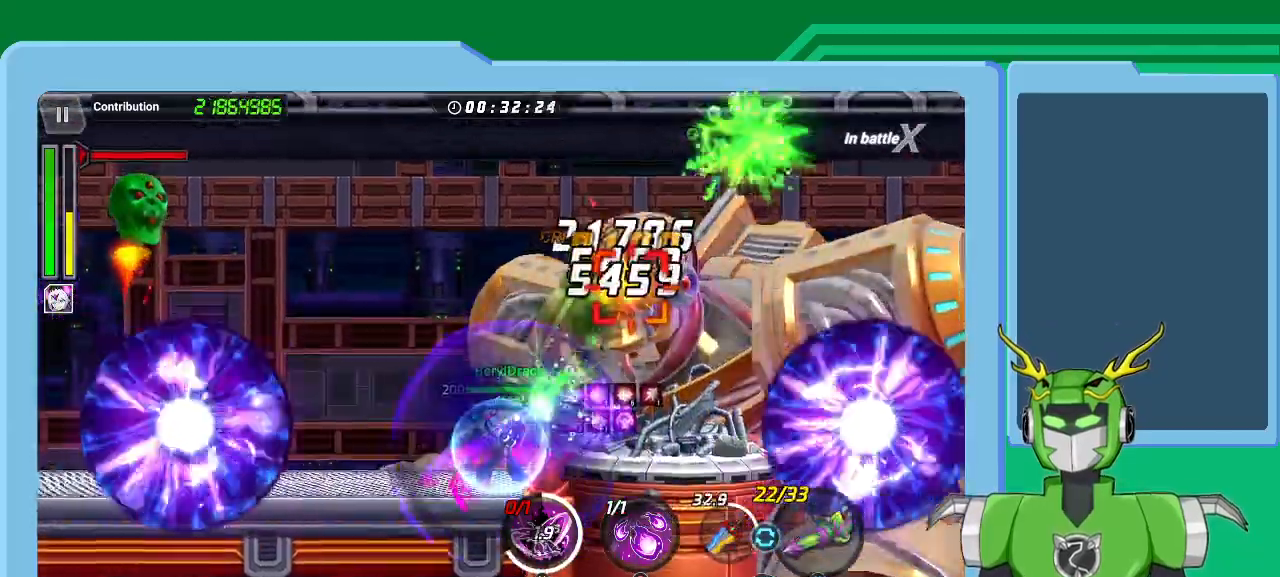
{"buttons": ["B"], "left_stick": "up-right", "right_stick": "center", "events": [[267, "X", "up"], [333, "B", "down"], [433, "B", "up"], [500, "B", "down"]]}
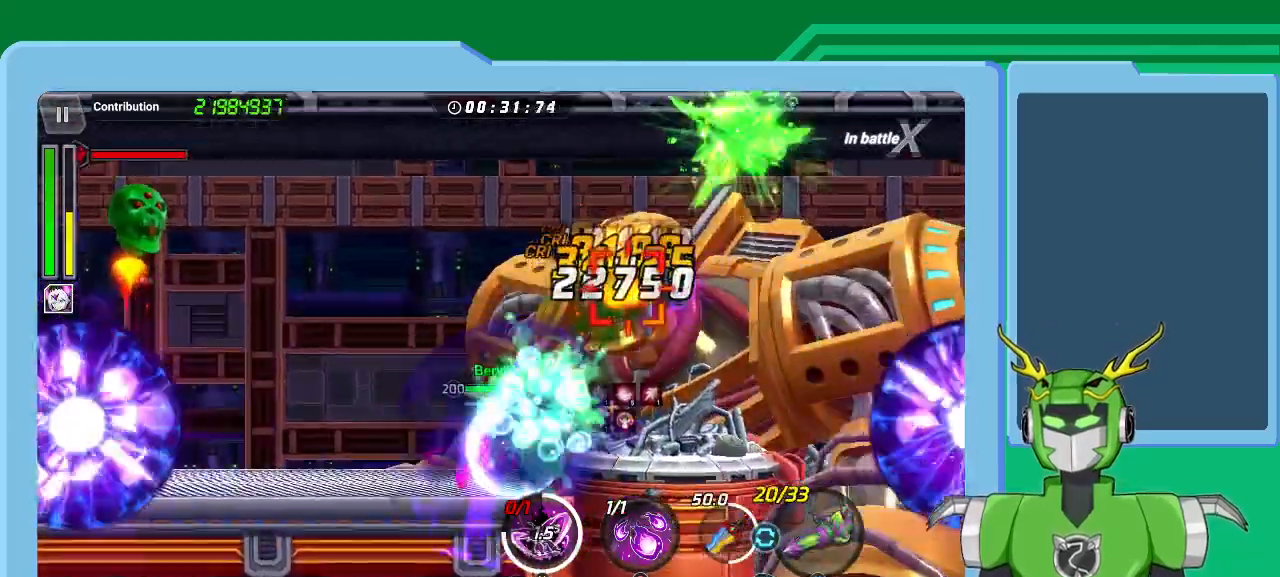
{"buttons": ["B"], "left_stick": "up-right", "right_stick": "center", "events": [[67, "B", "up"], [133, "B", "down"], [267, "B", "up"], [267, "left_stick", "center"], [300, "B", "down"], [367, "B", "up"], [433, "B", "down"], [467, "left_stick", "up-right"]]}
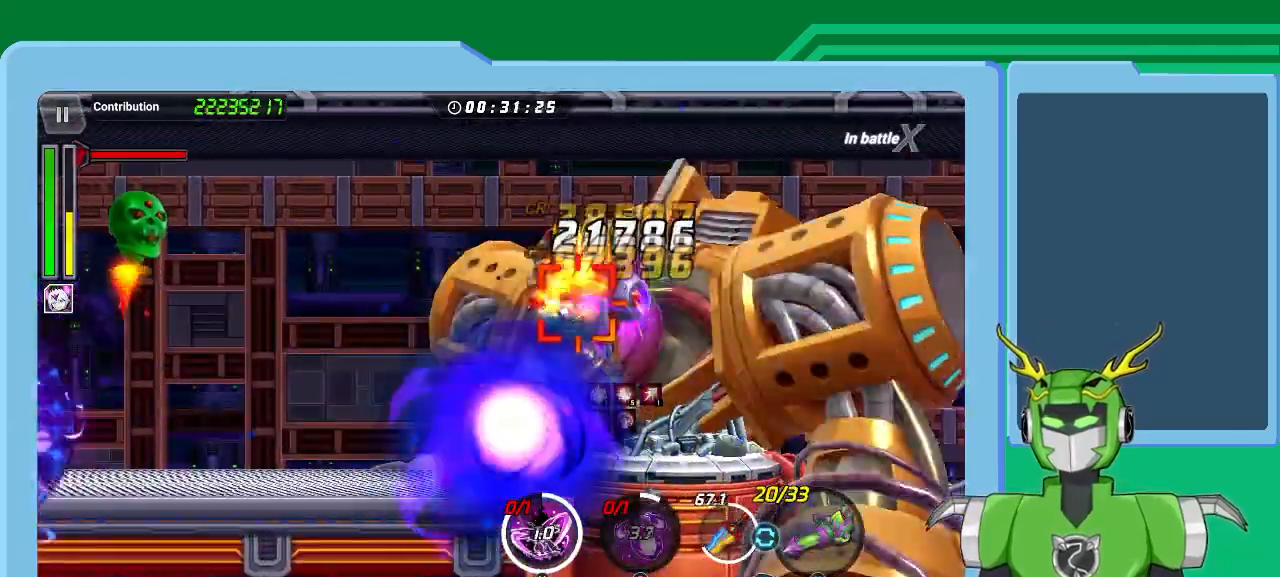
{"buttons": ["B"], "left_stick": "center", "right_stick": "center"}
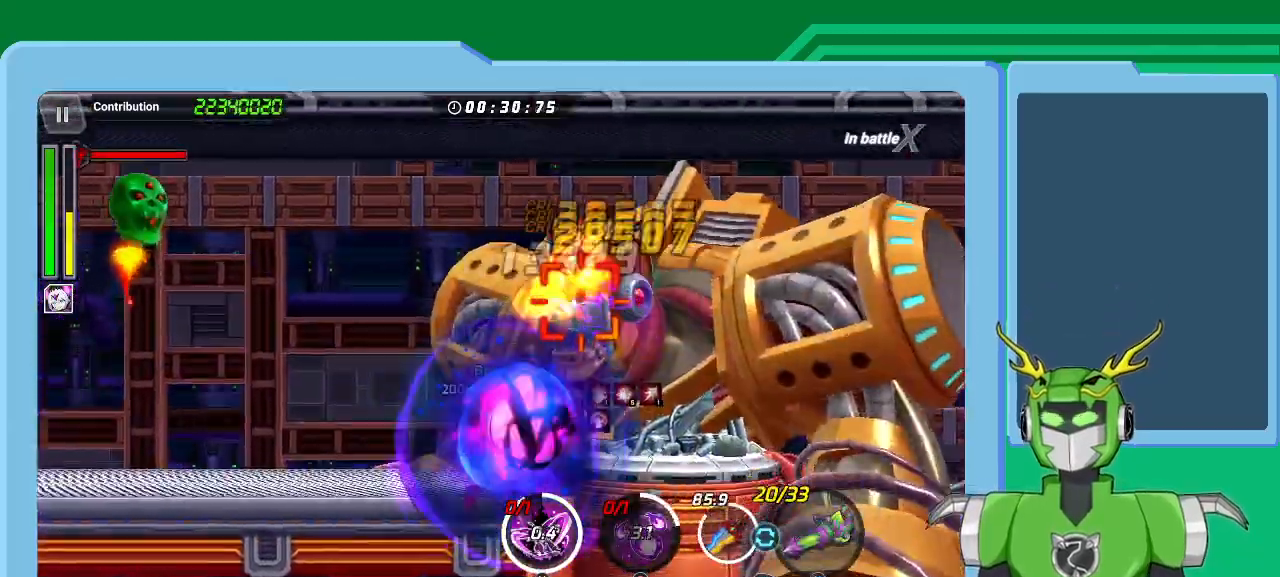
{"buttons": [], "left_stick": "up-right", "right_stick": "center", "events": [[67, "B", "up"], [133, "B", "down"], [133, "left_stick", "up-right"], [200, "B", "up"], [300, "Y", "down"], [400, "Y", "up"], [433, "Y", "down"], [500, "Y", "up"]]}
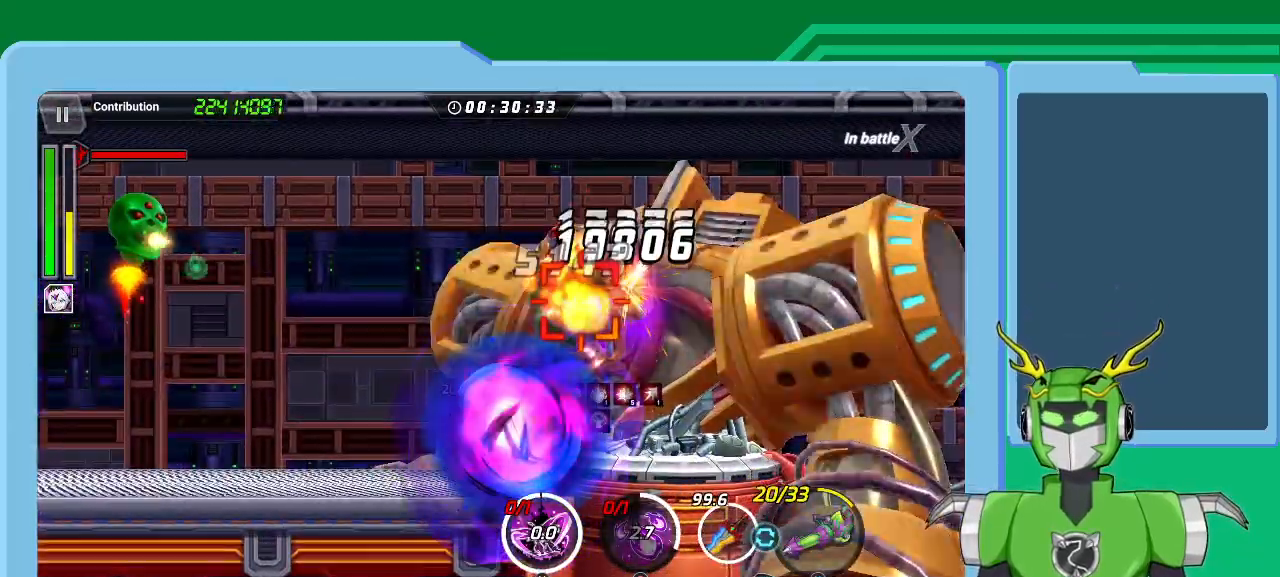
{"buttons": ["Y"], "left_stick": "up-right", "right_stick": "center", "events": [[67, "Y", "down"], [167, "Y", "up"], [233, "Y", "down"], [267, "Y", "up"], [333, "Y", "down"], [433, "Y", "up"], [500, "Y", "down"]]}
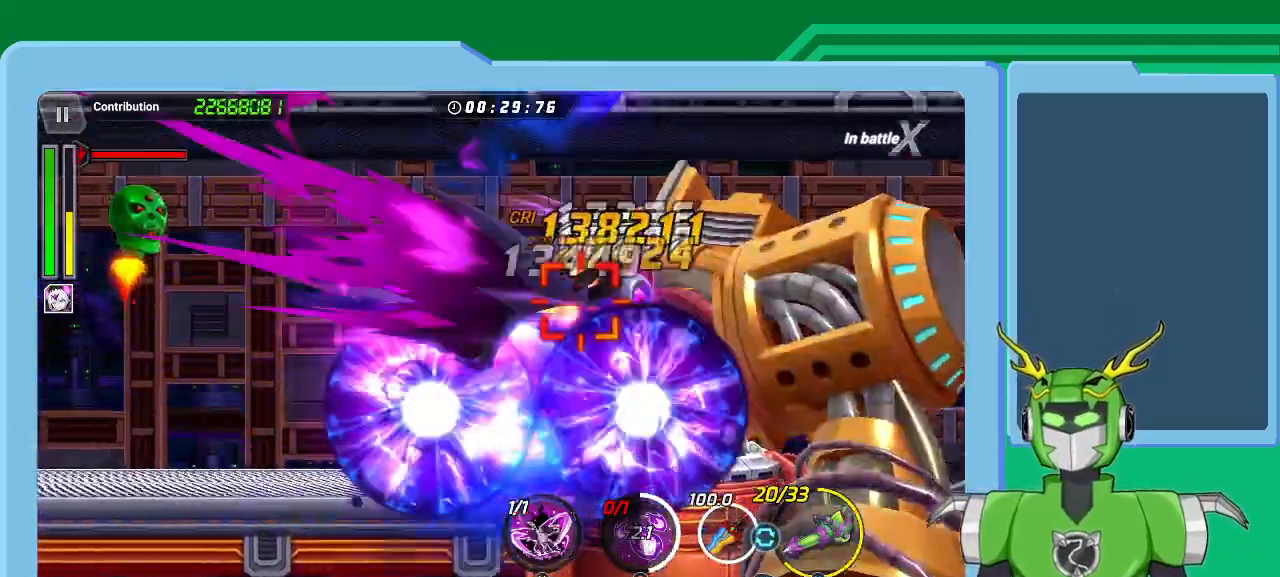
{"buttons": [], "left_stick": "up-right", "right_stick": "center", "events": [[67, "Y", "up"], [133, "Y", "down"], [233, "Y", "up"], [267, "Y", "down"], [367, "Y", "up"], [433, "Y", "down"], [500, "Y", "up"]]}
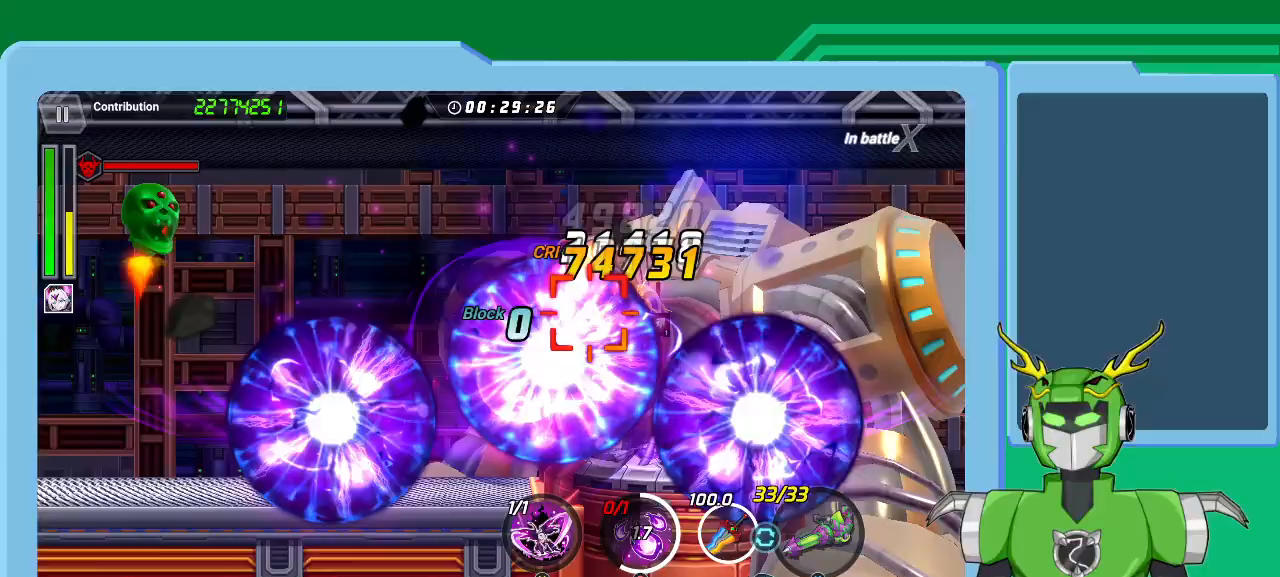
{"buttons": [], "left_stick": "up-right", "right_stick": "center", "events": [[67, "Y", "down"], [167, "Y", "up"], [233, "Y", "down"], [333, "Y", "up"], [400, "Y", "down"], [467, "Y", "up"]]}
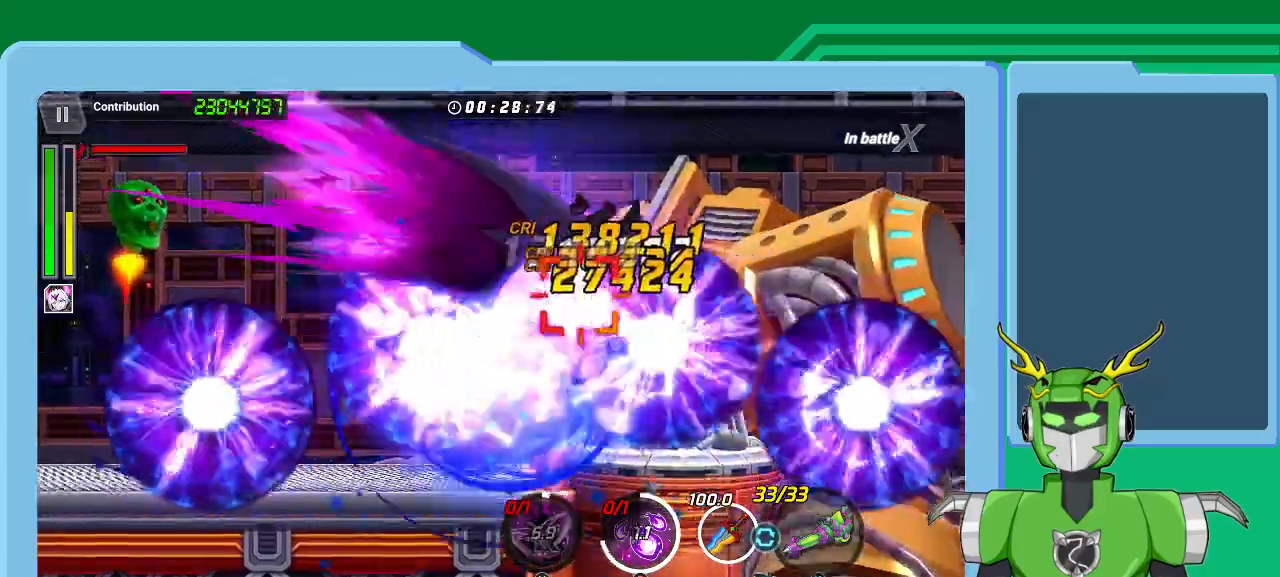
{"buttons": ["X", "L1"], "left_stick": "up-right", "right_stick": "center", "events": [[33, "Y", "down"], [133, "Y", "up"], [167, "Y", "down"], [267, "Y", "up"], [300, "L1", "down"], [333, "X", "down"], [400, "L1", "up"], [467, "L1", "down"]]}
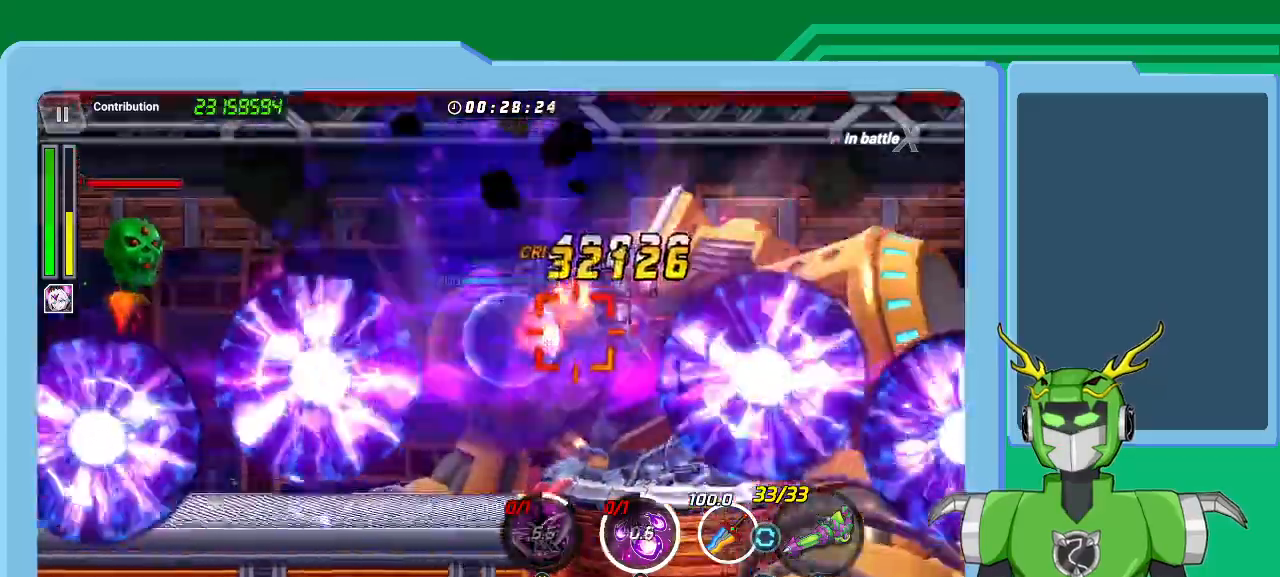
{"buttons": ["X"], "left_stick": "up-right", "right_stick": "center", "events": [[67, "L1", "up"], [100, "L1", "down"], [200, "L1", "up"], [267, "L1", "down"], [367, "L1", "up"]]}
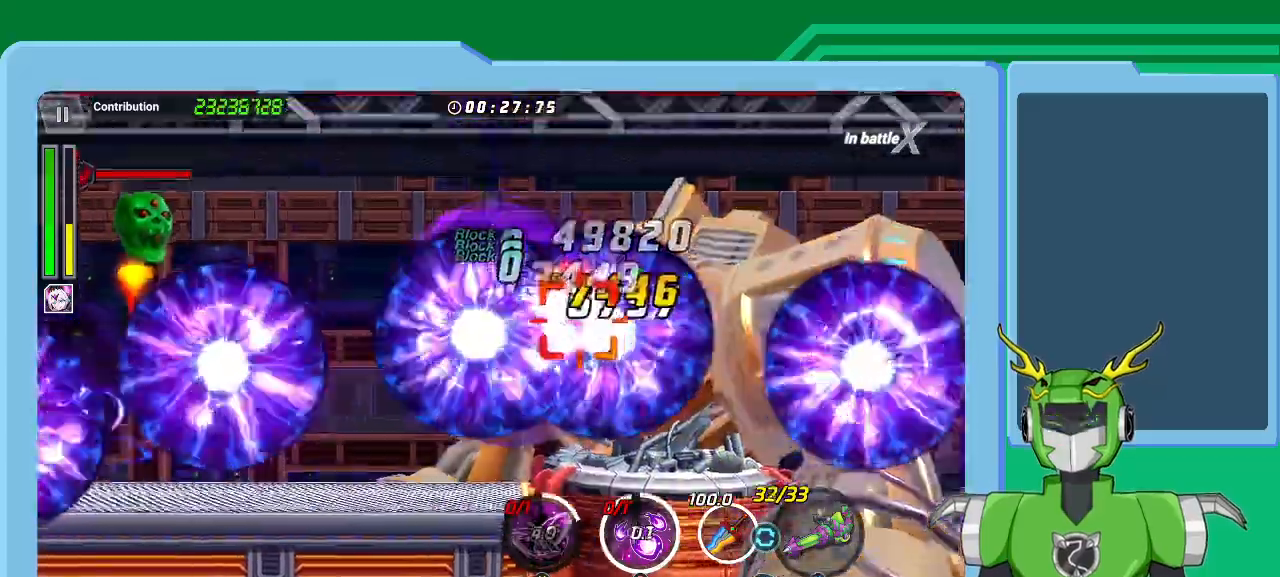
{"buttons": ["X"], "left_stick": "up-right", "right_stick": "center", "events": [[233, "L1", "down"], [367, "L1", "up"], [433, "L1", "down"], [467, "L1", "up"]]}
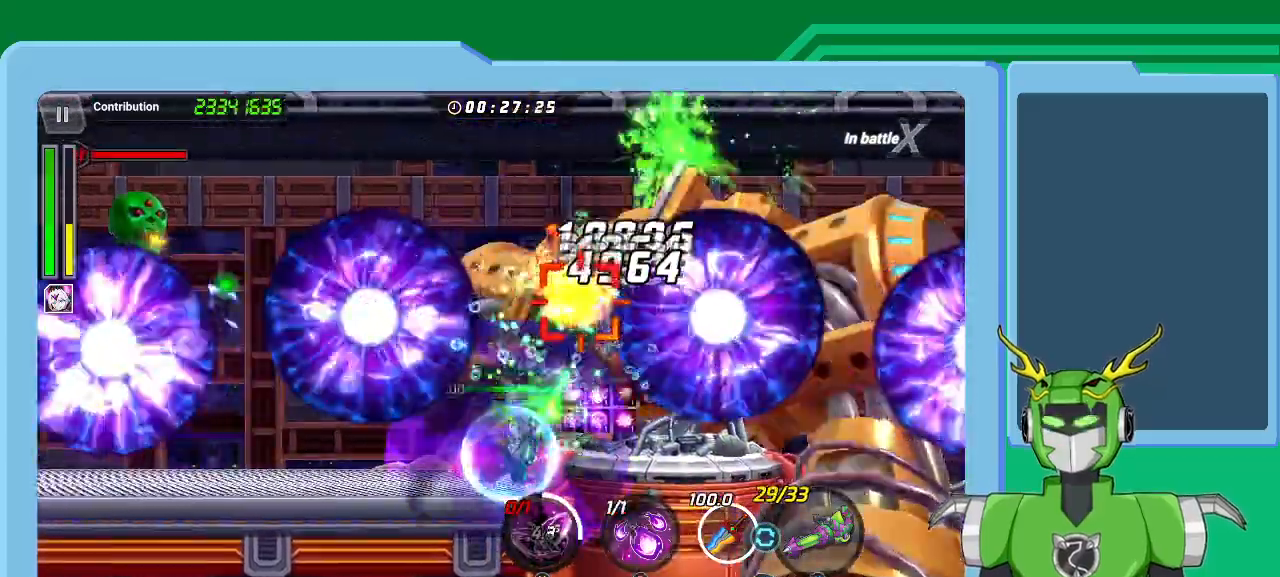
{"buttons": ["X", "R1"], "left_stick": "up-right", "right_stick": "center", "events": [[33, "L1", "down"], [100, "L1", "up"], [167, "L1", "down"], [267, "L1", "up"], [333, "L1", "down"], [400, "L1", "up"], [500, "R1", "down"]]}